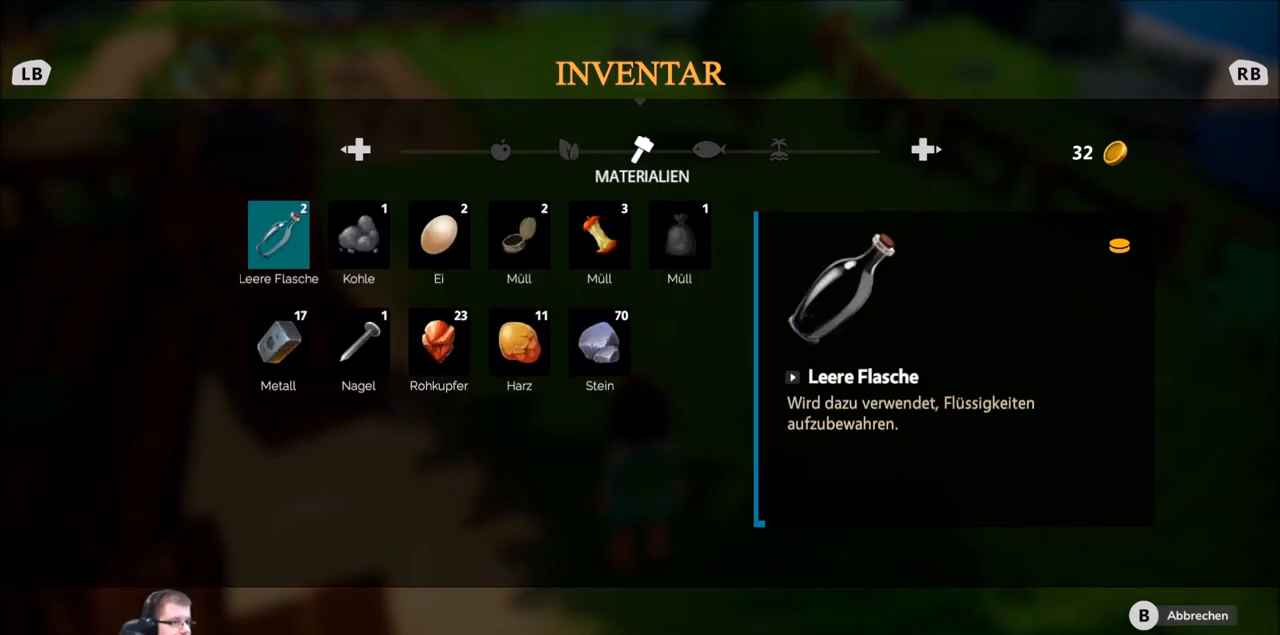
Gameplay with a controller (Xbox layout); each line is a JSON object with the inputs held at the frame after it. "events" lists button and stick changes between this image and that frame as [ms after this image, input, new state], when the widget could be followed in between. Not read: L1 L3 R1 R3.
{"buttons": [], "left_stick": "center", "right_stick": "center", "events": []}
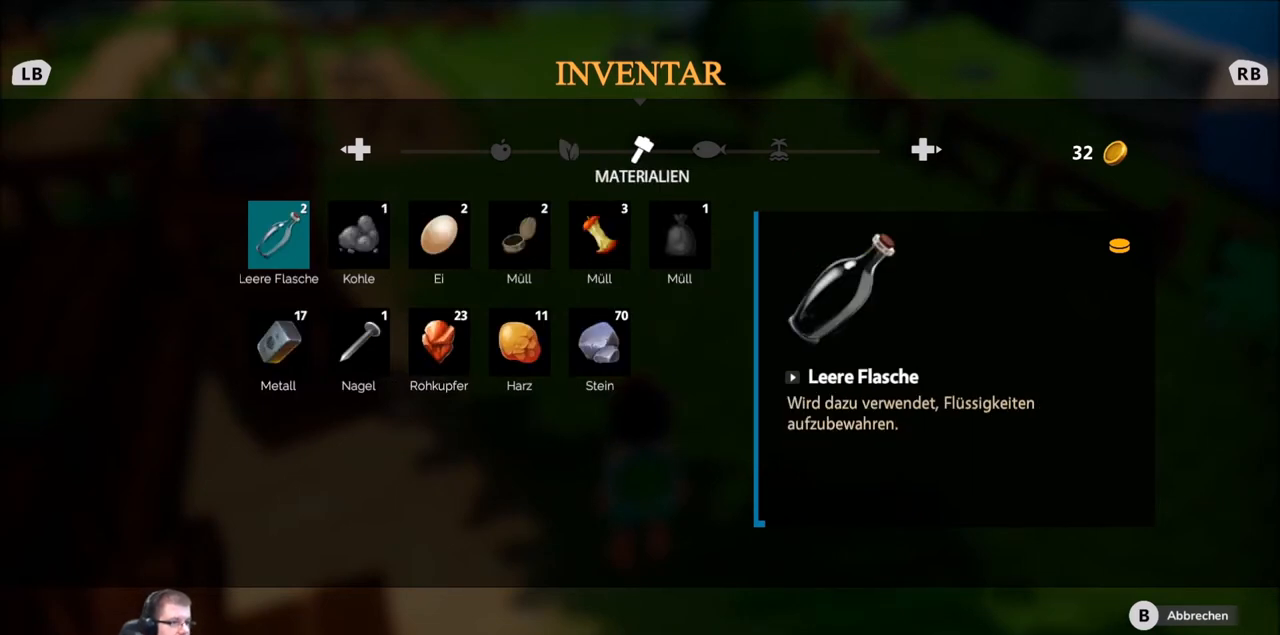
{"buttons": [], "left_stick": "center", "right_stick": "center", "events": []}
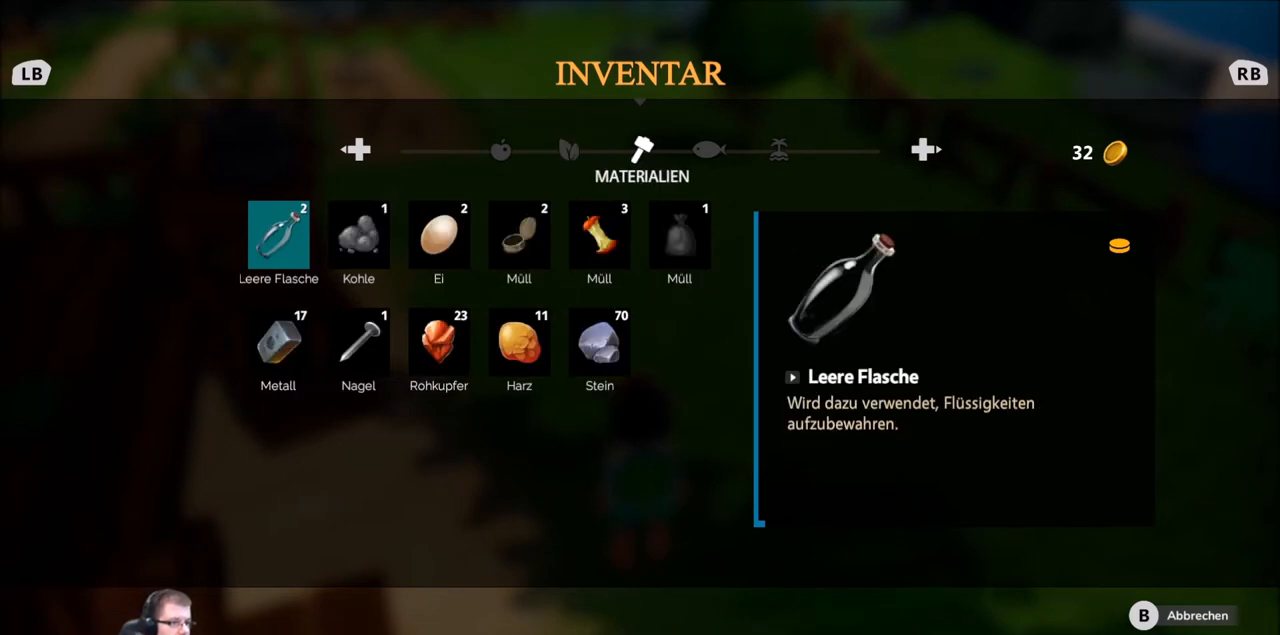
{"buttons": [], "left_stick": "center", "right_stick": "center", "events": [[333, "left_stick", "right"], [500, "left_stick", "center"]]}
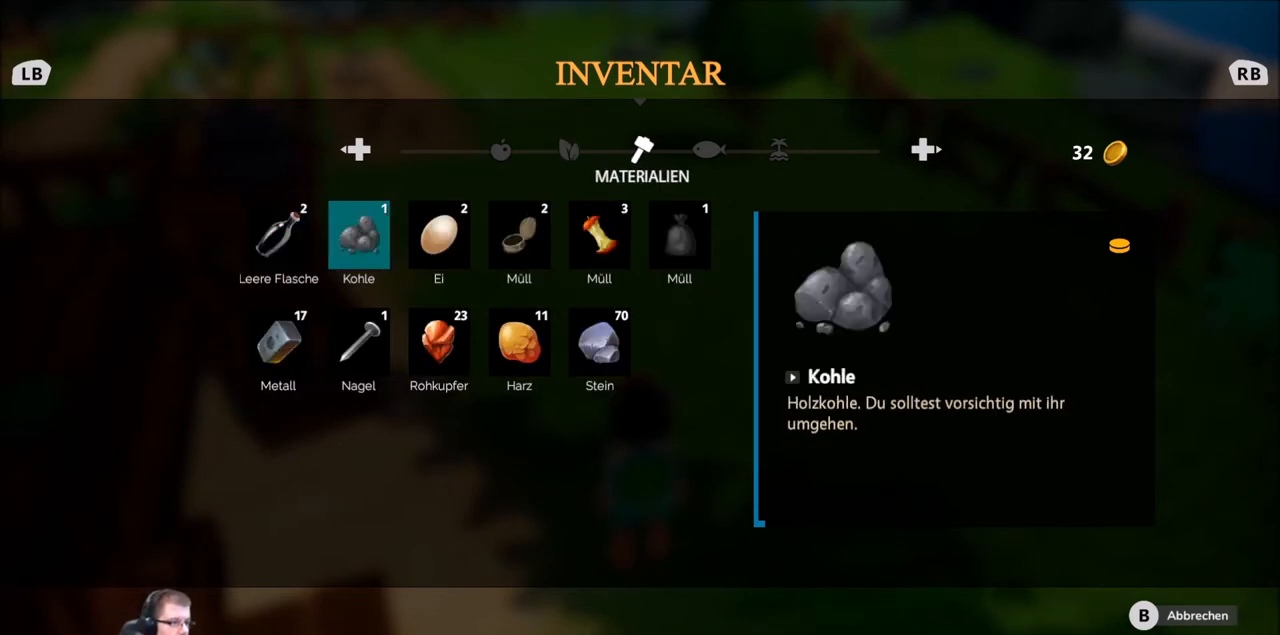
{"buttons": [], "left_stick": "center", "right_stick": "center", "events": [[167, "left_stick", "right"], [367, "left_stick", "center"]]}
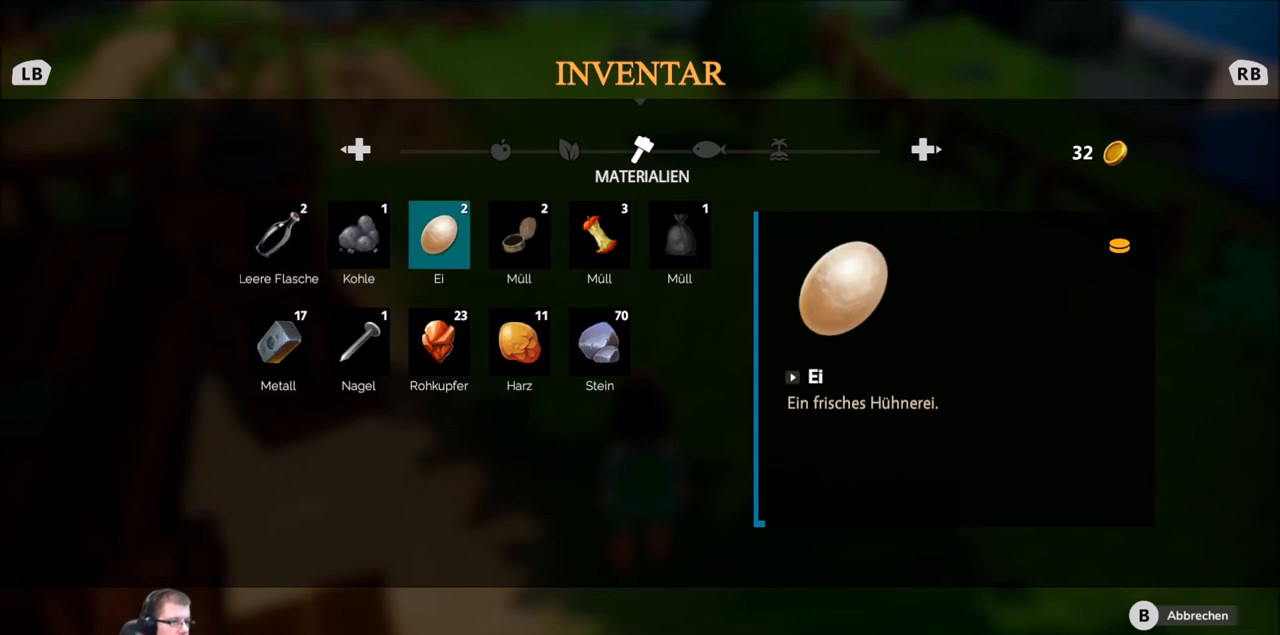
{"buttons": [], "left_stick": "center", "right_stick": "center", "events": [[133, "left_stick", "right"], [333, "left_stick", "center"]]}
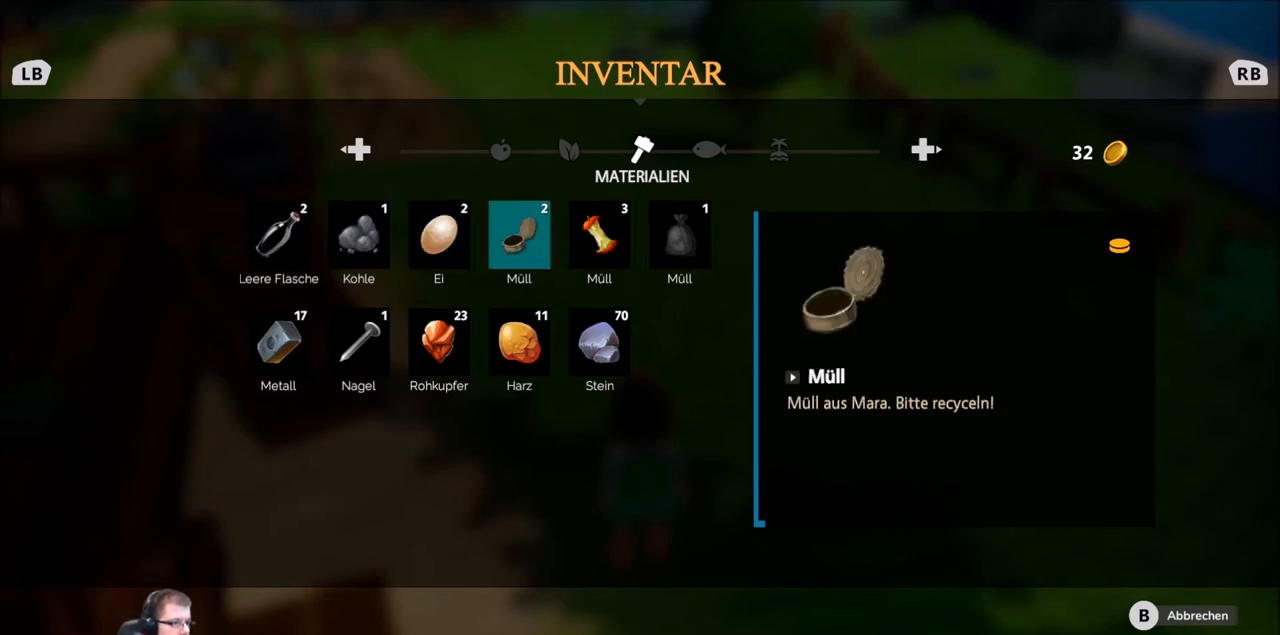
{"buttons": [], "left_stick": "center", "right_stick": "center", "events": []}
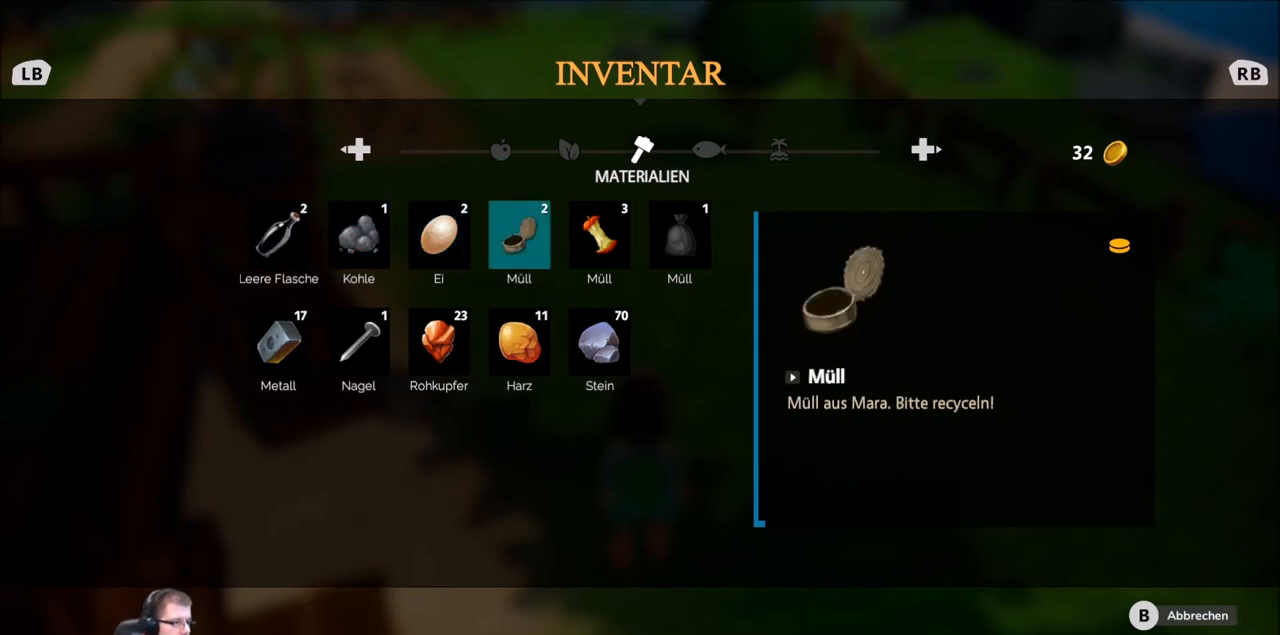
{"buttons": [], "left_stick": "center", "right_stick": "center", "events": []}
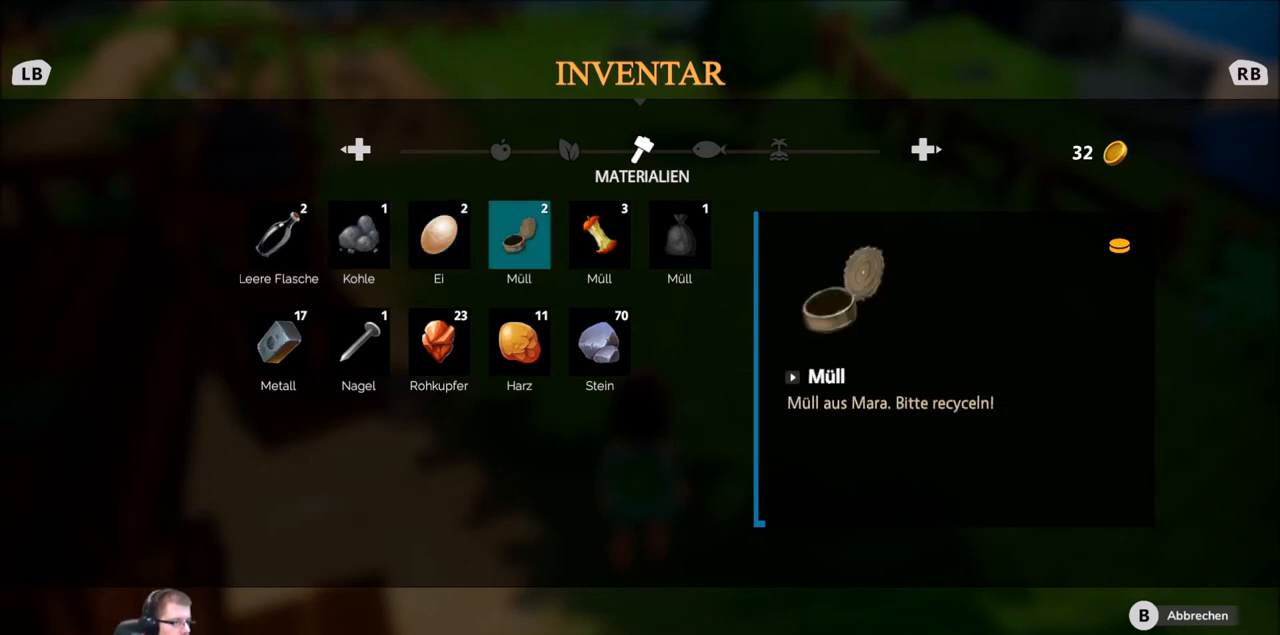
{"buttons": [], "left_stick": "center", "right_stick": "center", "events": [[334, "left_stick", "left"], [467, "left_stick", "center"]]}
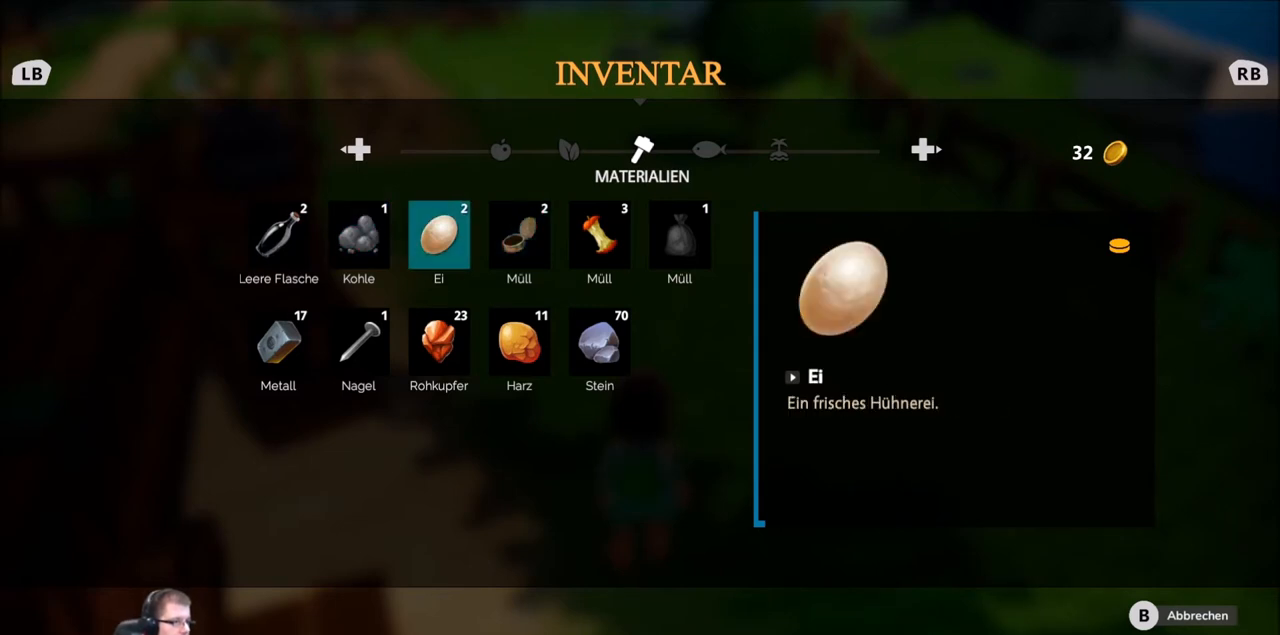
{"buttons": [], "left_stick": "center", "right_stick": "center", "events": [[166, "left_stick", "left"], [367, "left_stick", "center"]]}
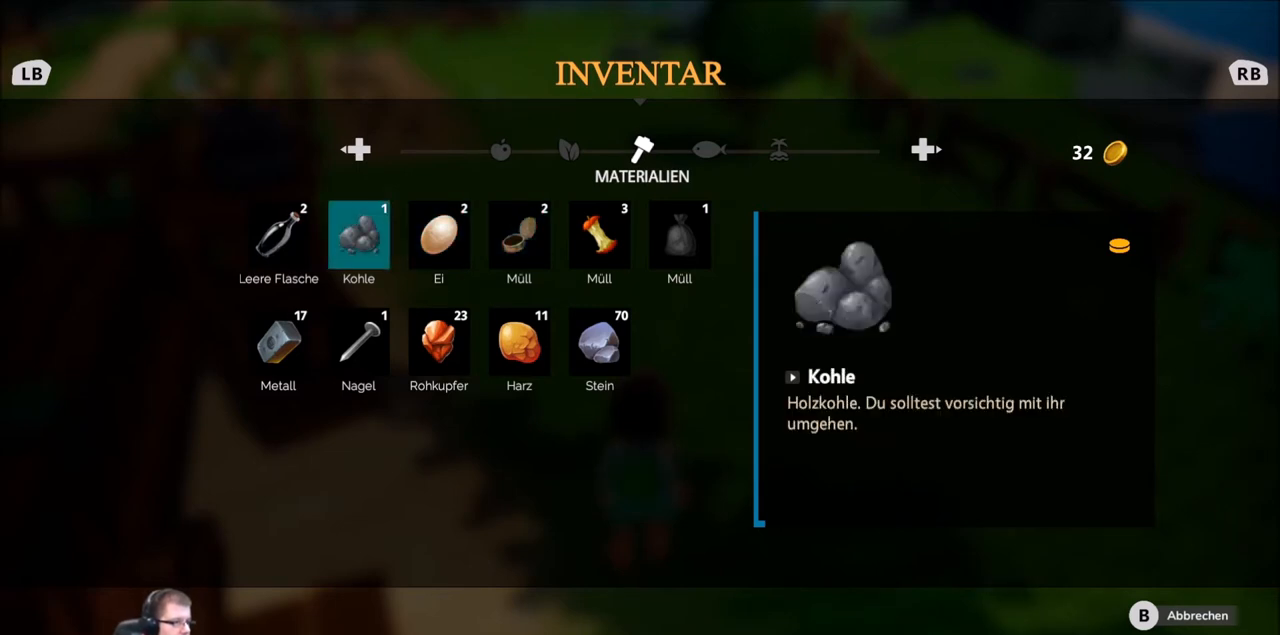
{"buttons": [], "left_stick": "center", "right_stick": "center", "events": []}
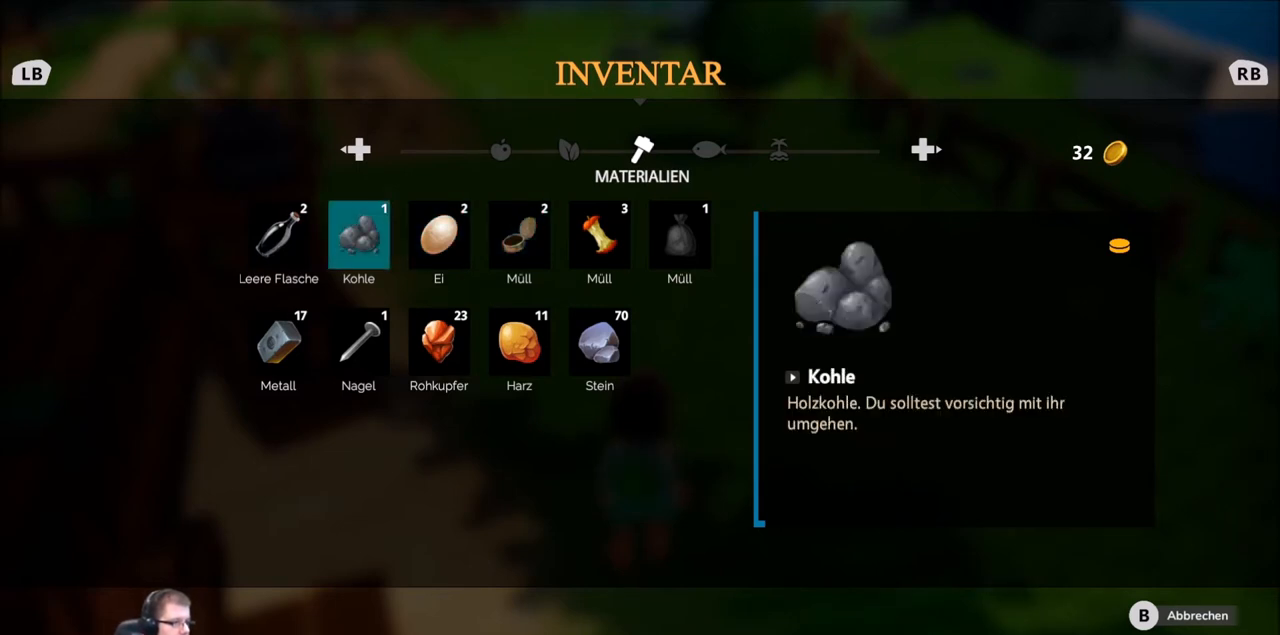
{"buttons": [], "left_stick": "center", "right_stick": "center", "events": []}
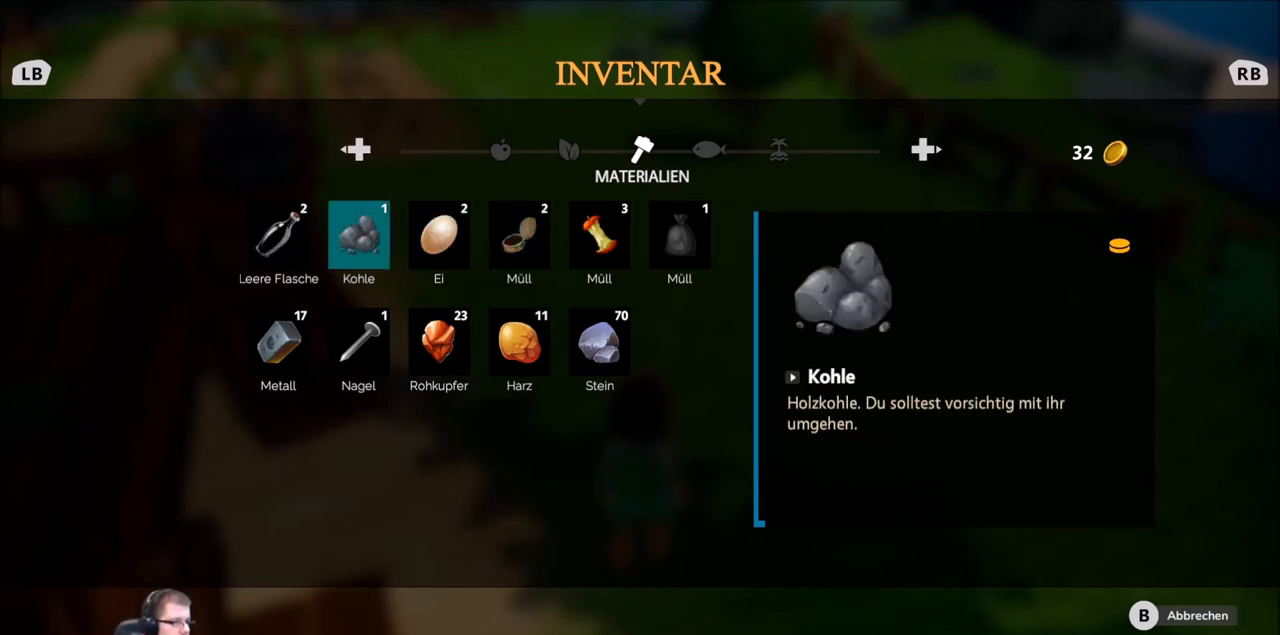
{"buttons": [], "left_stick": "right", "right_stick": "center", "events": [[100, "left_stick", "right"], [267, "left_stick", "center"], [367, "left_stick", "right"]]}
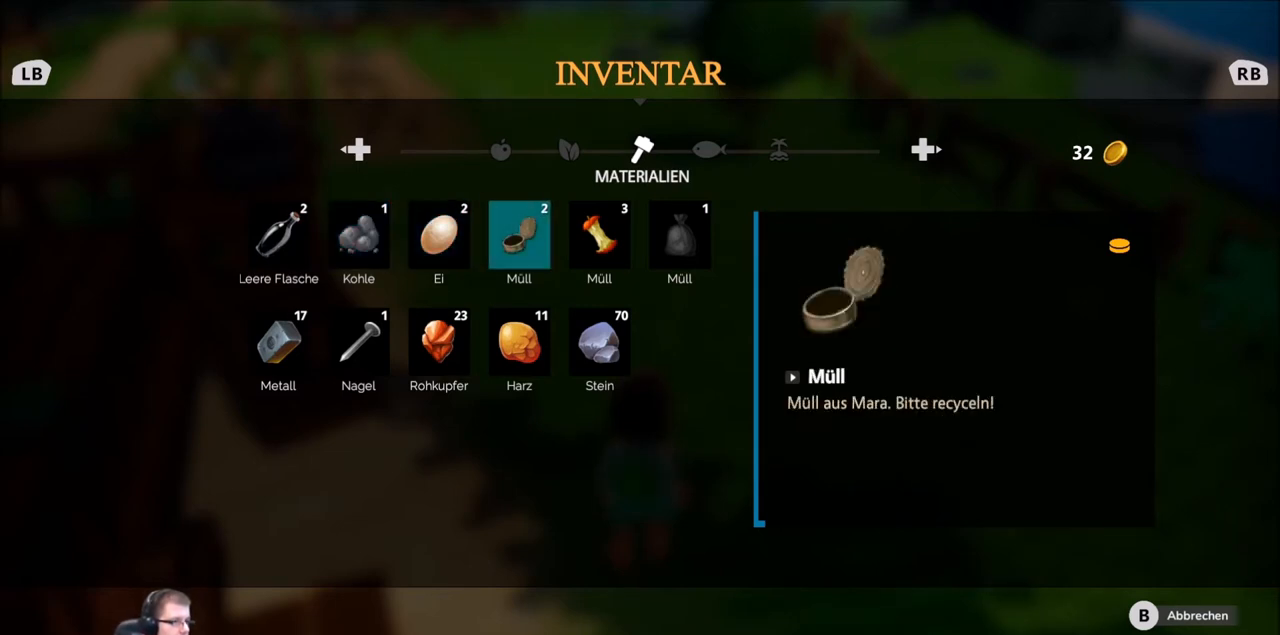
{"buttons": [], "left_stick": "center", "right_stick": "center", "events": [[33, "left_stick", "center"], [267, "left_stick", "right"], [400, "left_stick", "center"]]}
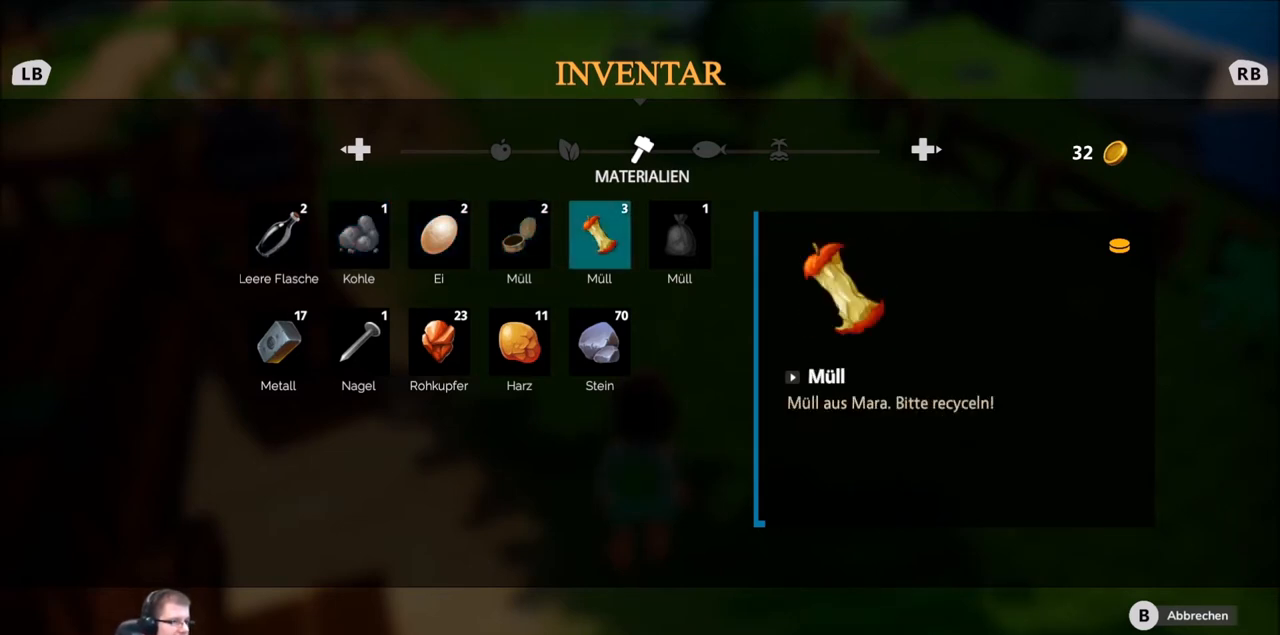
{"buttons": [], "left_stick": "center", "right_stick": "center", "events": []}
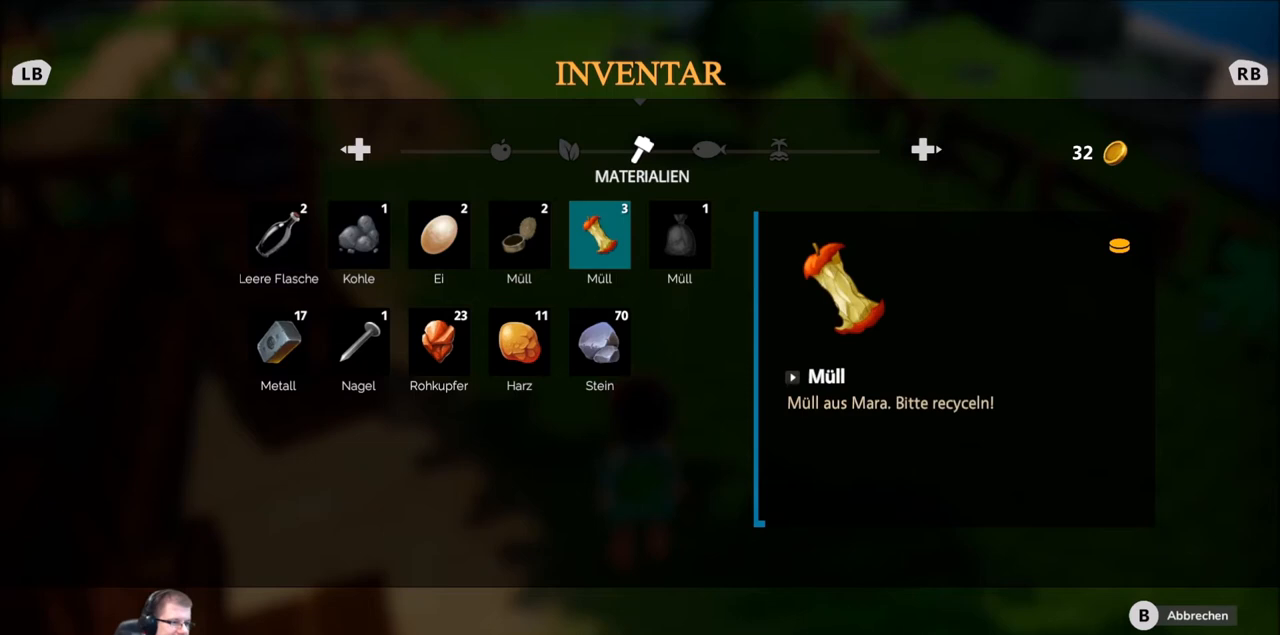
{"buttons": [], "left_stick": "center", "right_stick": "center", "events": [[100, "left_stick", "right"], [267, "left_stick", "center"]]}
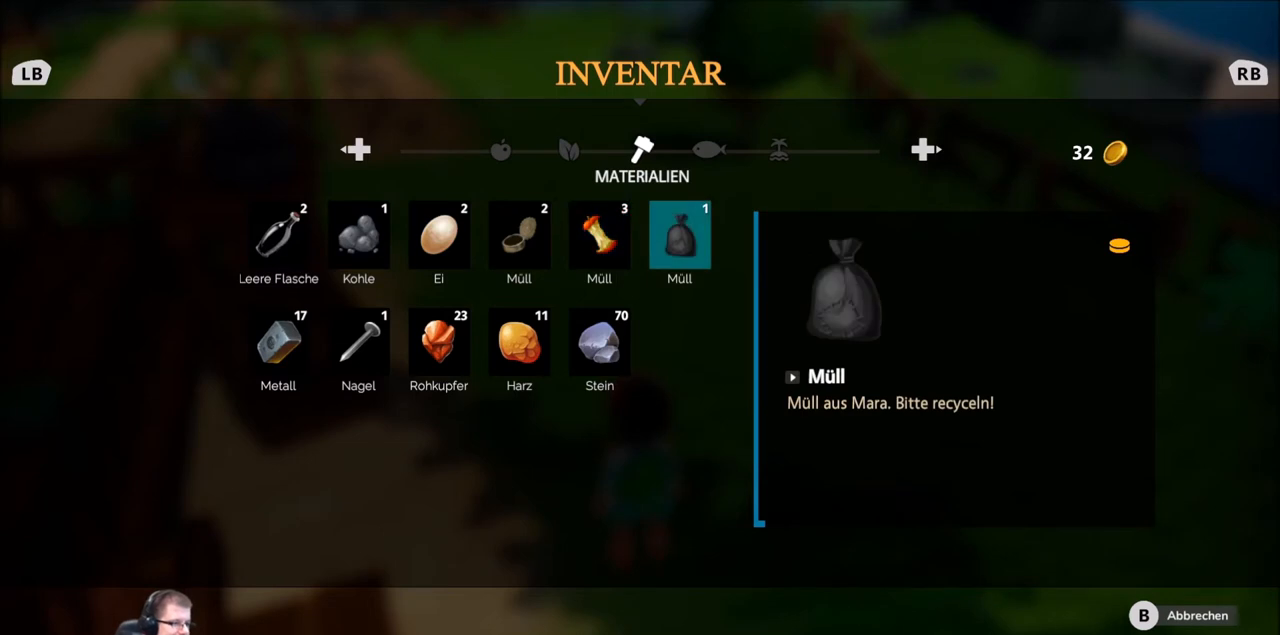
{"buttons": [], "left_stick": "center", "right_stick": "center", "events": []}
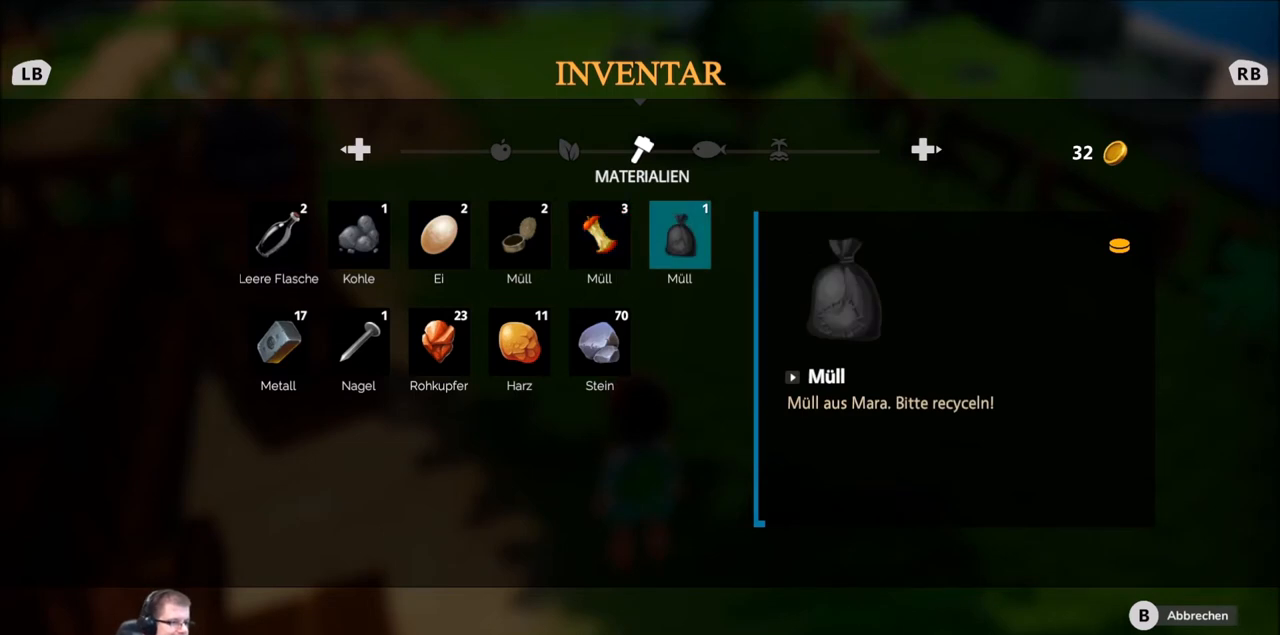
{"buttons": ["B"], "left_stick": "center", "right_stick": "center", "events": [[133, "left_stick", "right"], [267, "left_stick", "center"], [467, "B", "down"]]}
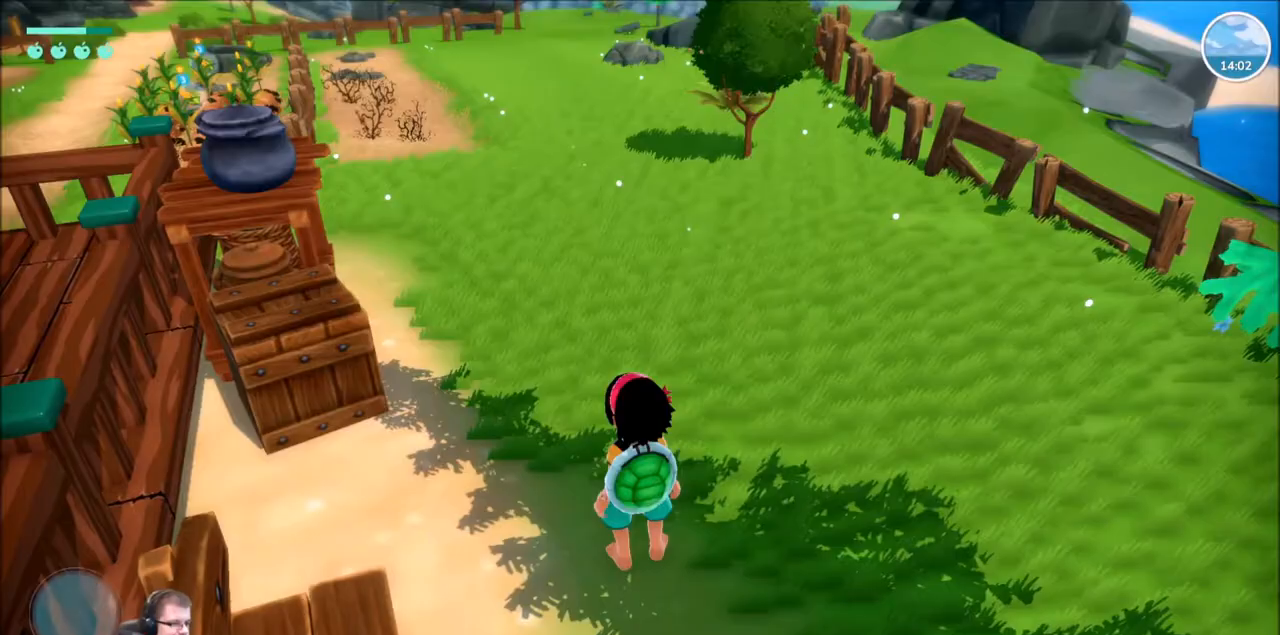
{"buttons": [], "left_stick": "up", "right_stick": "center", "events": [[100, "B", "up"], [167, "left_stick", "up"]]}
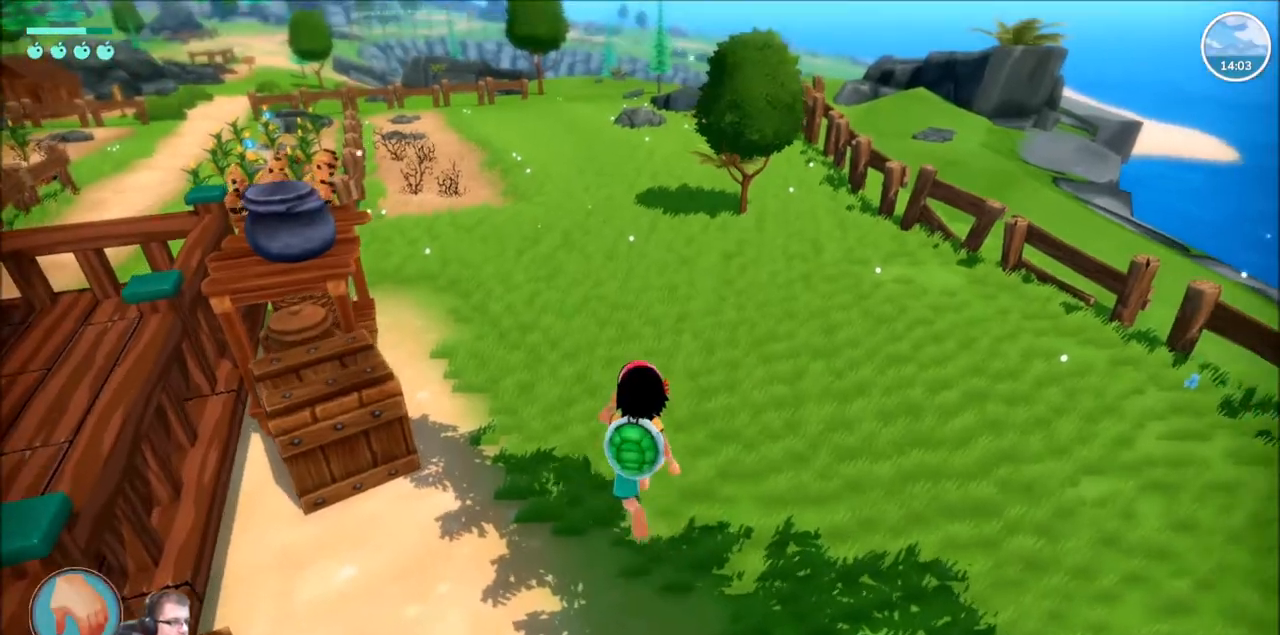
{"buttons": [], "left_stick": "up", "right_stick": "center", "events": []}
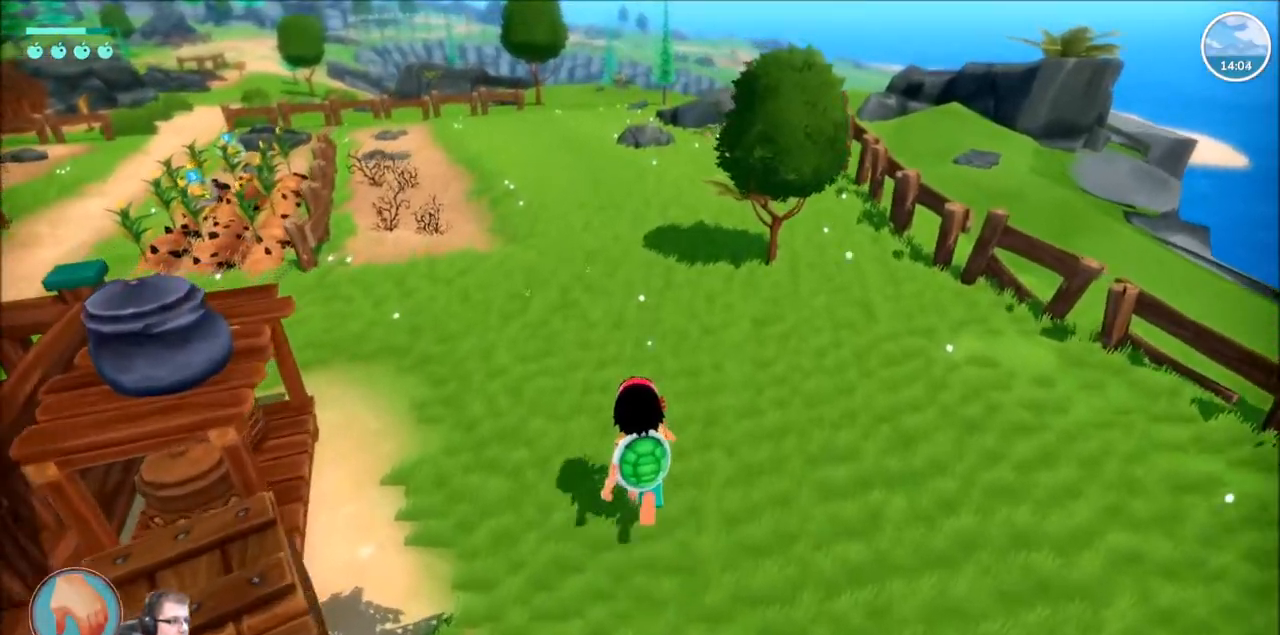
{"buttons": ["R2"], "left_stick": "up", "right_stick": "center", "events": [[34, "R2", "down"]]}
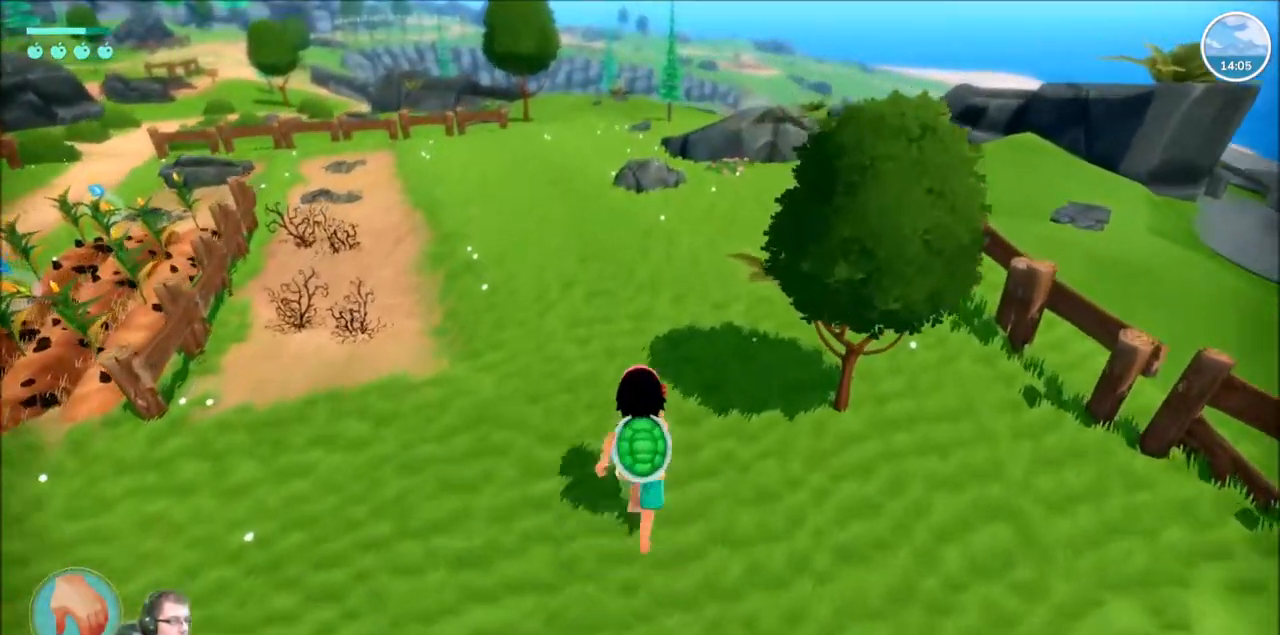
{"buttons": ["R2"], "left_stick": "up", "right_stick": "right", "events": [[467, "right_stick", "right"]]}